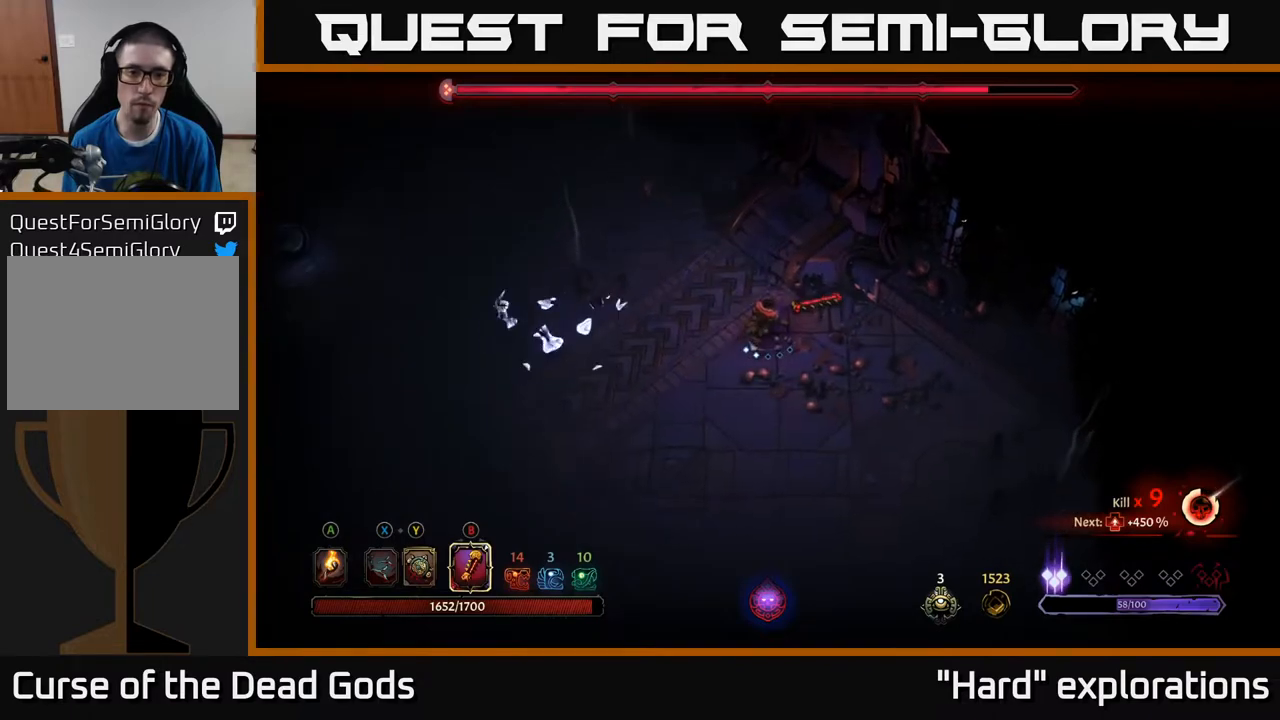
Gameplay with a controller (Xbox layout); each line is a JSON object with the inputs held at the frame after it. "events" lists button and stick changes between this image and that frame as [ms after this image, input, new state], when the widget could be followed in between.
{"buttons": [], "left_stick": "down-left", "right_stick": "center", "events": [[200, "left_stick", "down-left"]]}
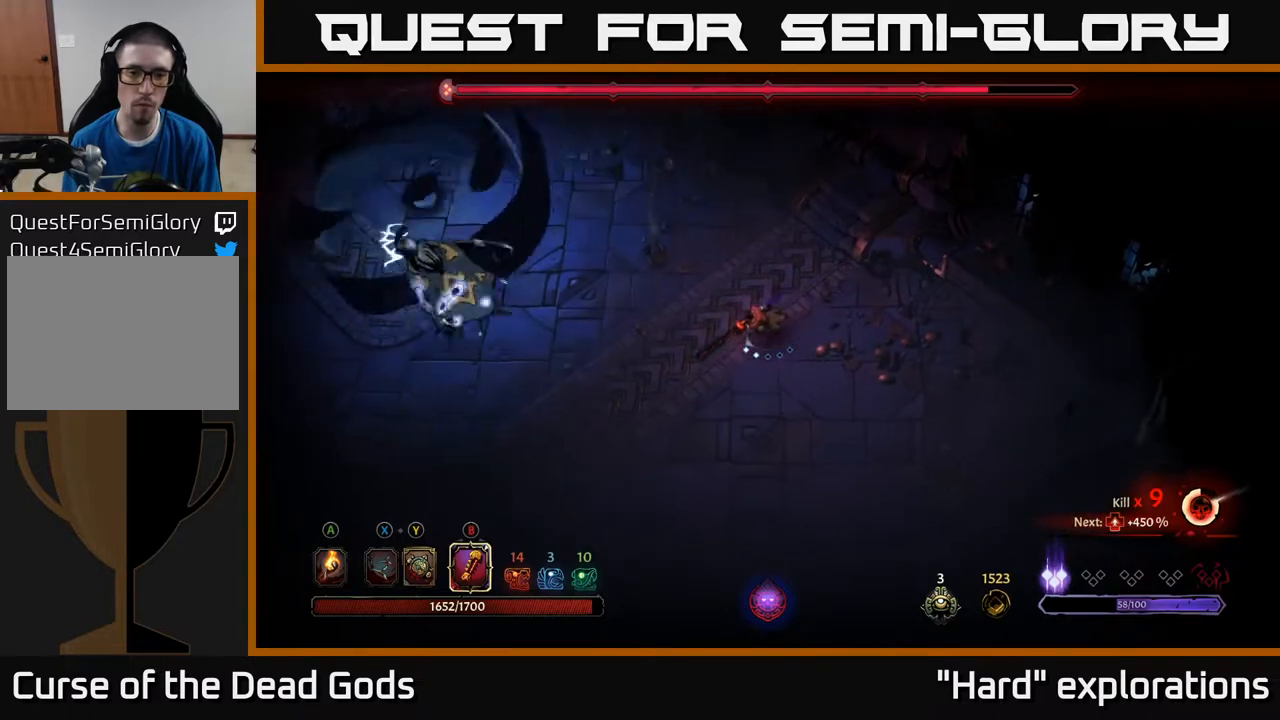
{"buttons": [], "left_stick": "down-left", "right_stick": "center", "events": []}
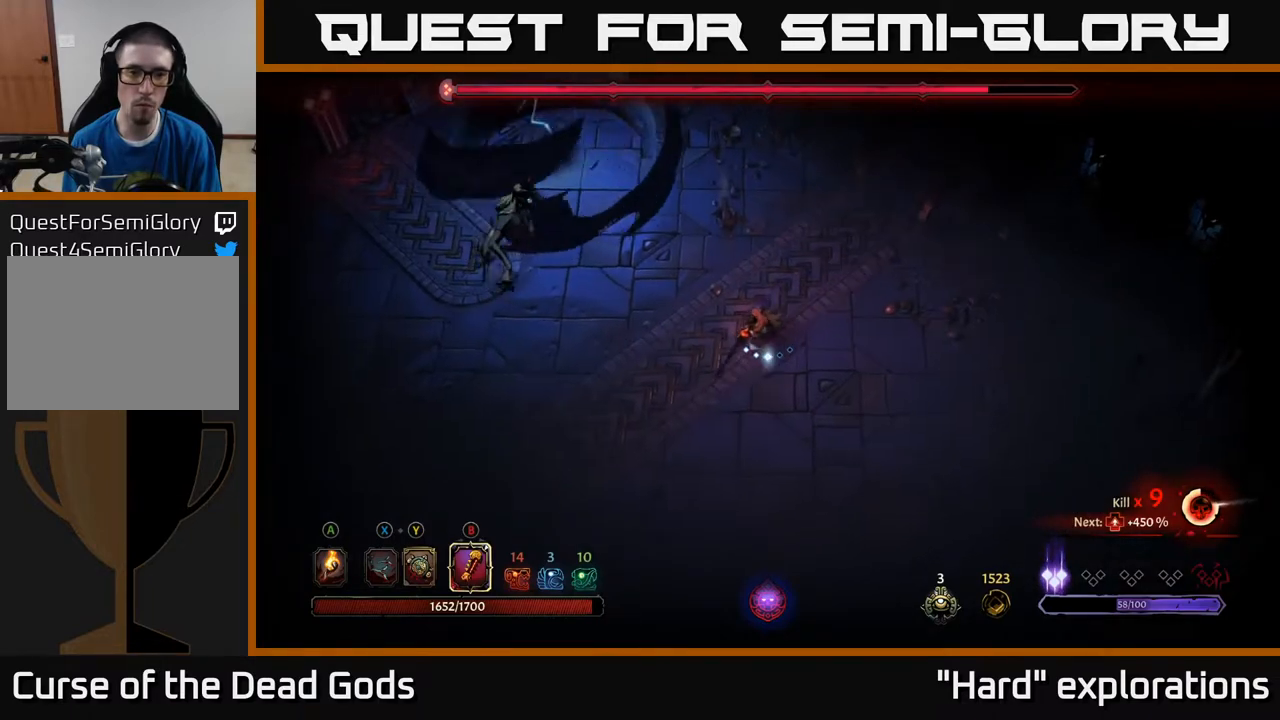
{"buttons": ["Y"], "left_stick": "left", "right_stick": "center", "events": [[100, "left_stick", "left"], [267, "Y", "down"], [333, "Y", "up"], [383, "Y", "down"]]}
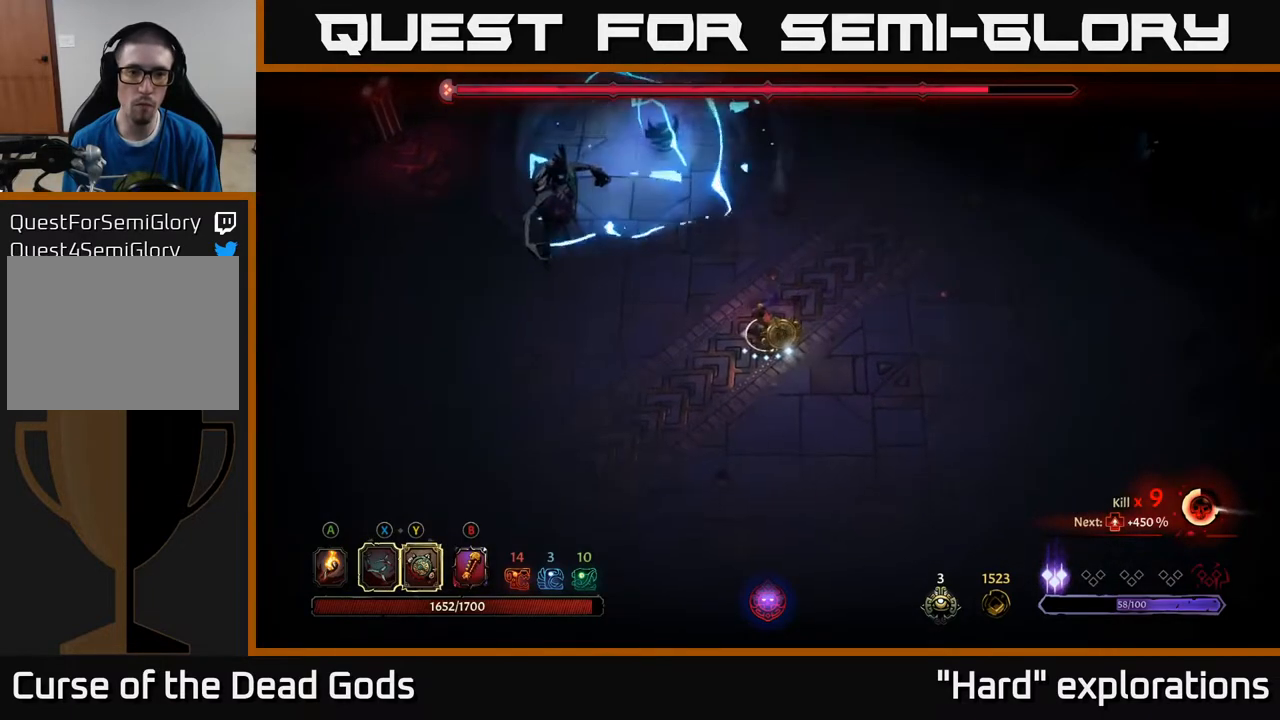
{"buttons": [], "left_stick": "left", "right_stick": "center", "events": [[300, "Y", "up"]]}
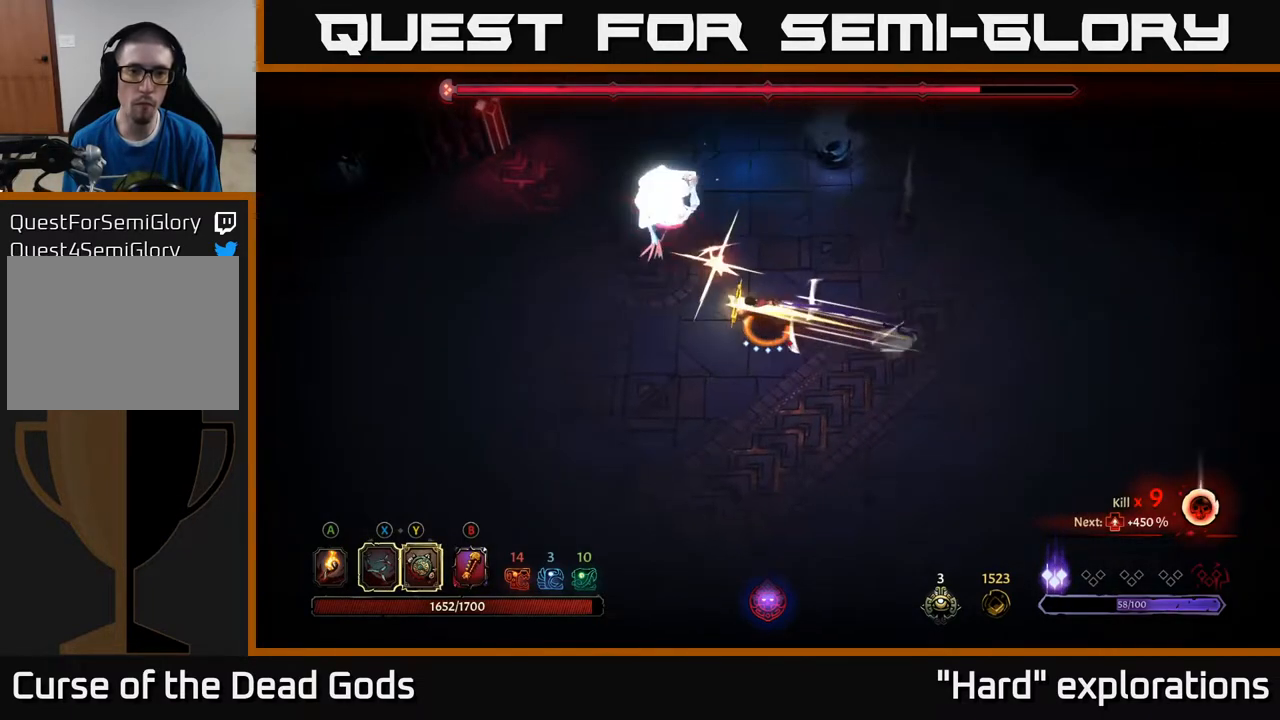
{"buttons": ["X"], "left_stick": "up-left", "right_stick": "center", "events": [[100, "left_stick", "up-left"], [133, "X", "down"], [233, "X", "up"], [417, "X", "down"]]}
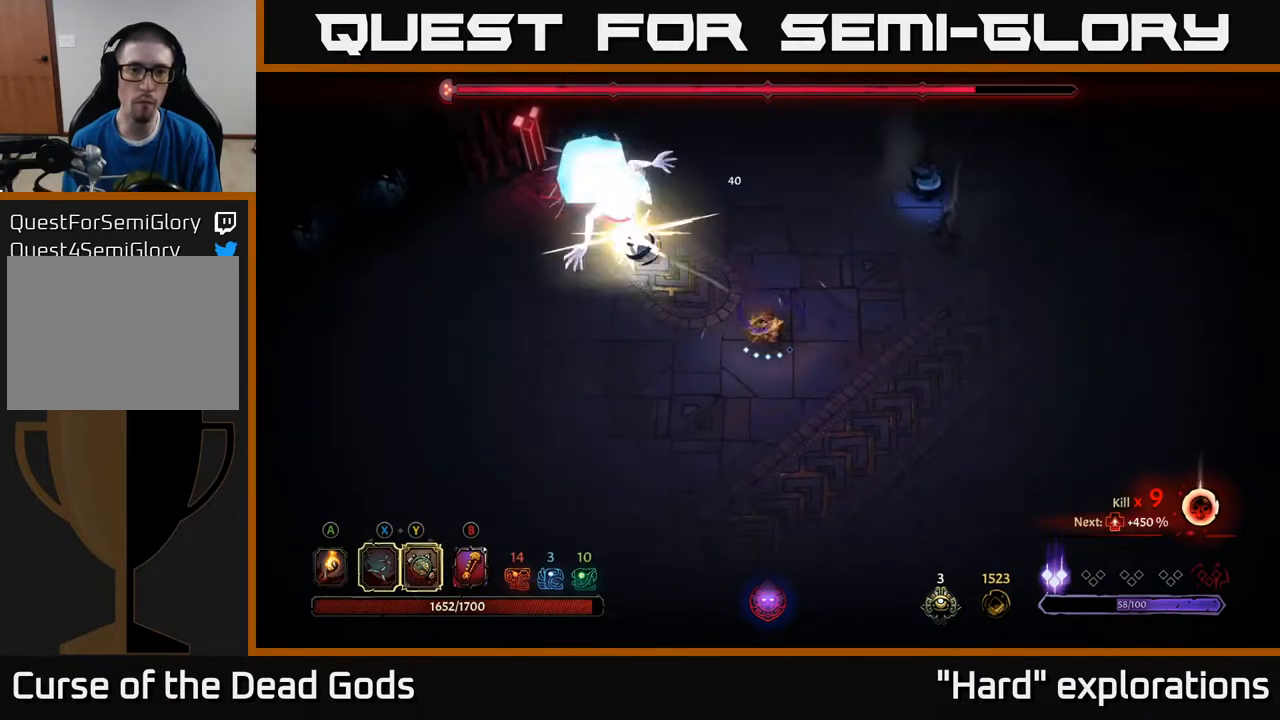
{"buttons": ["X"], "left_stick": "up-left", "right_stick": "center", "events": [[67, "X", "up"], [367, "X", "down"]]}
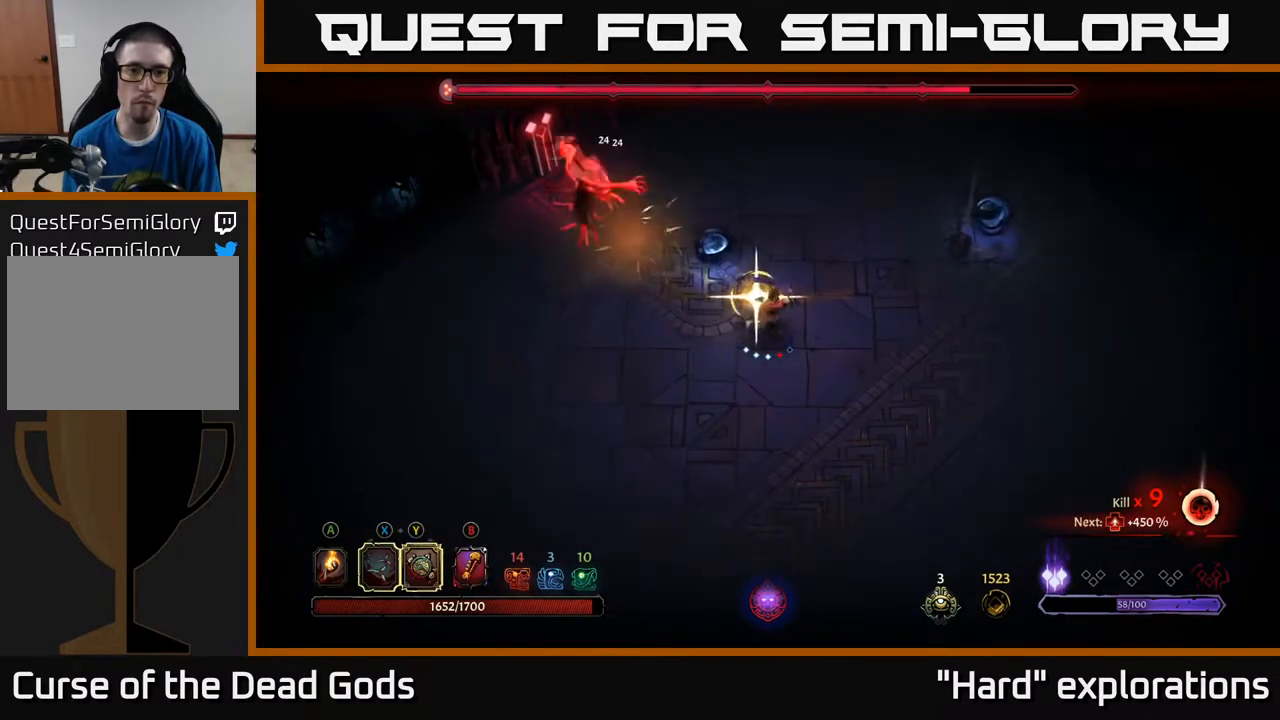
{"buttons": [], "left_stick": "down-left", "right_stick": "center", "events": [[17, "X", "up"], [317, "left_stick", "center"], [483, "left_stick", "down-left"]]}
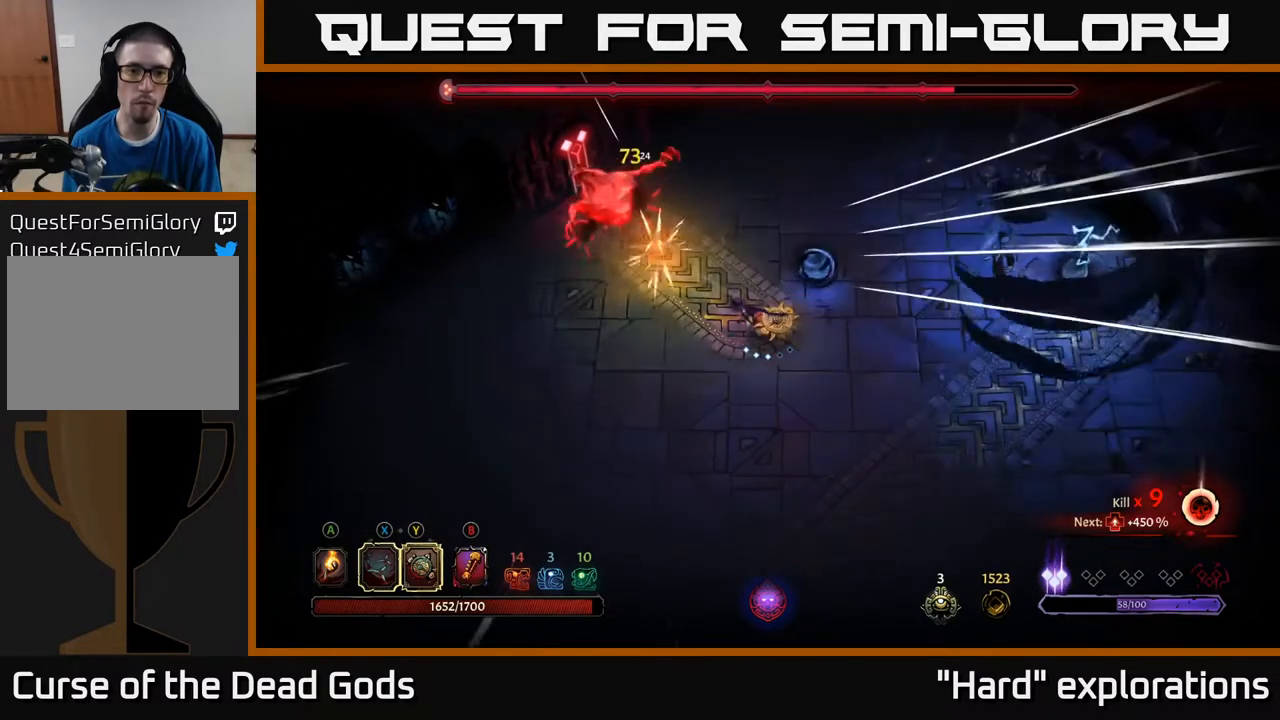
{"buttons": [], "left_stick": "down-left", "right_stick": "center", "events": []}
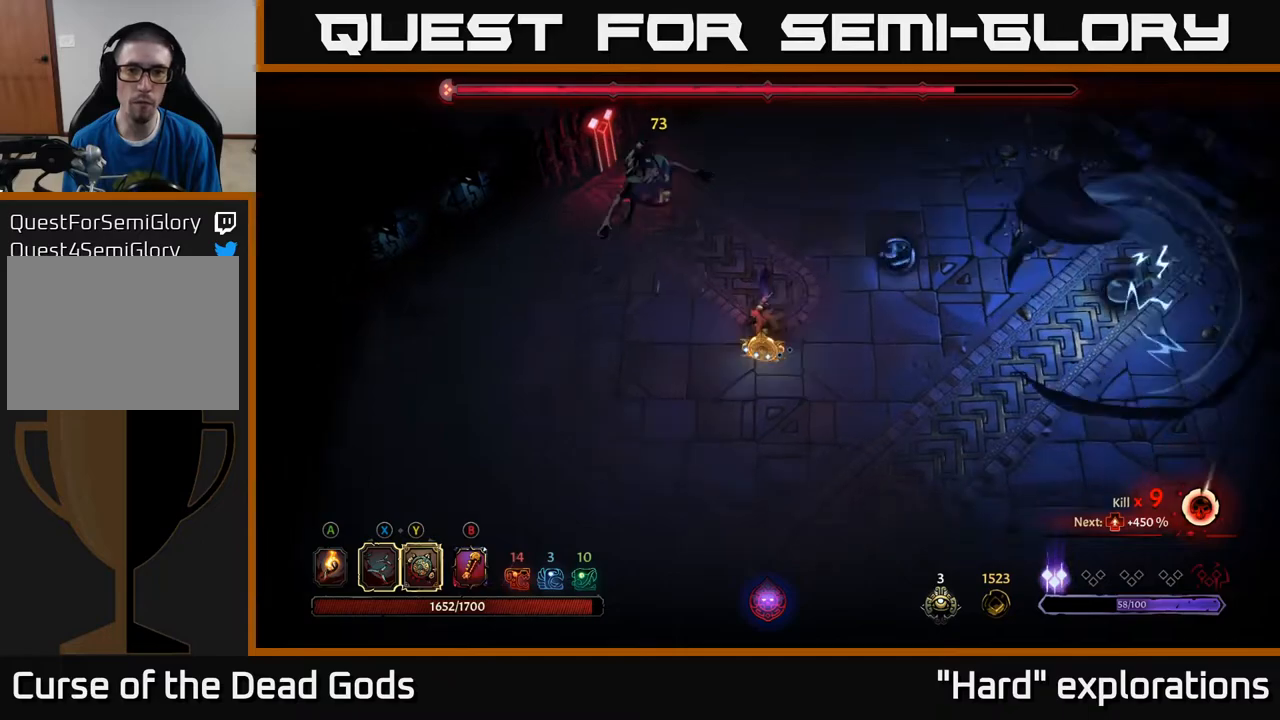
{"buttons": [], "left_stick": "left", "right_stick": "center", "events": [[300, "left_stick", "left"]]}
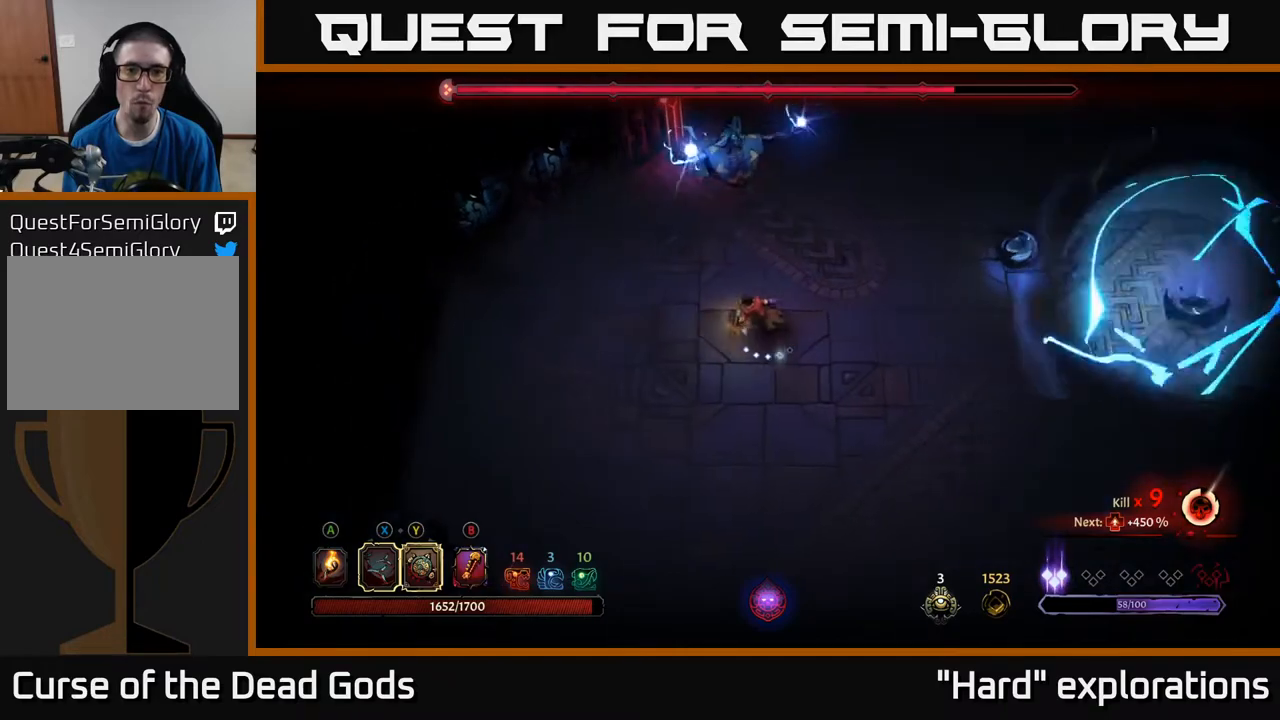
{"buttons": [], "left_stick": "up-left", "right_stick": "center", "events": [[433, "left_stick", "up-left"]]}
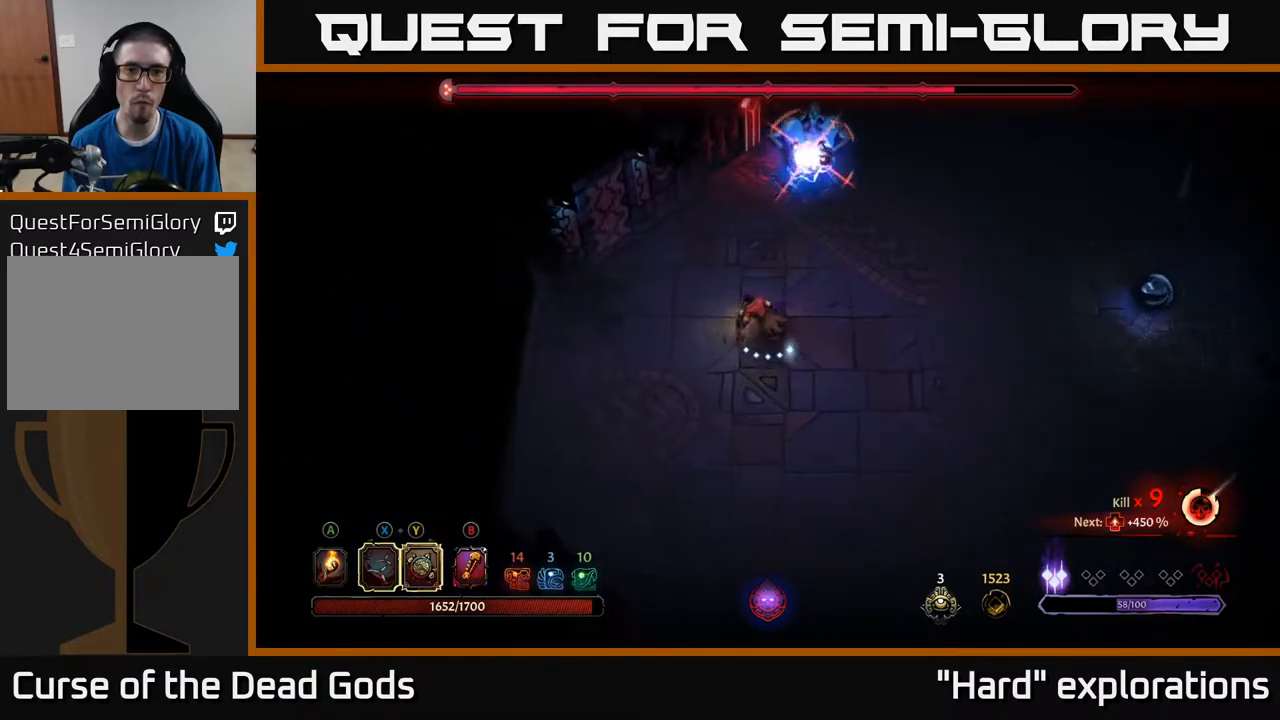
{"buttons": ["R2"], "left_stick": "up", "right_stick": "center", "events": [[233, "R2", "down"], [233, "left_stick", "up"]]}
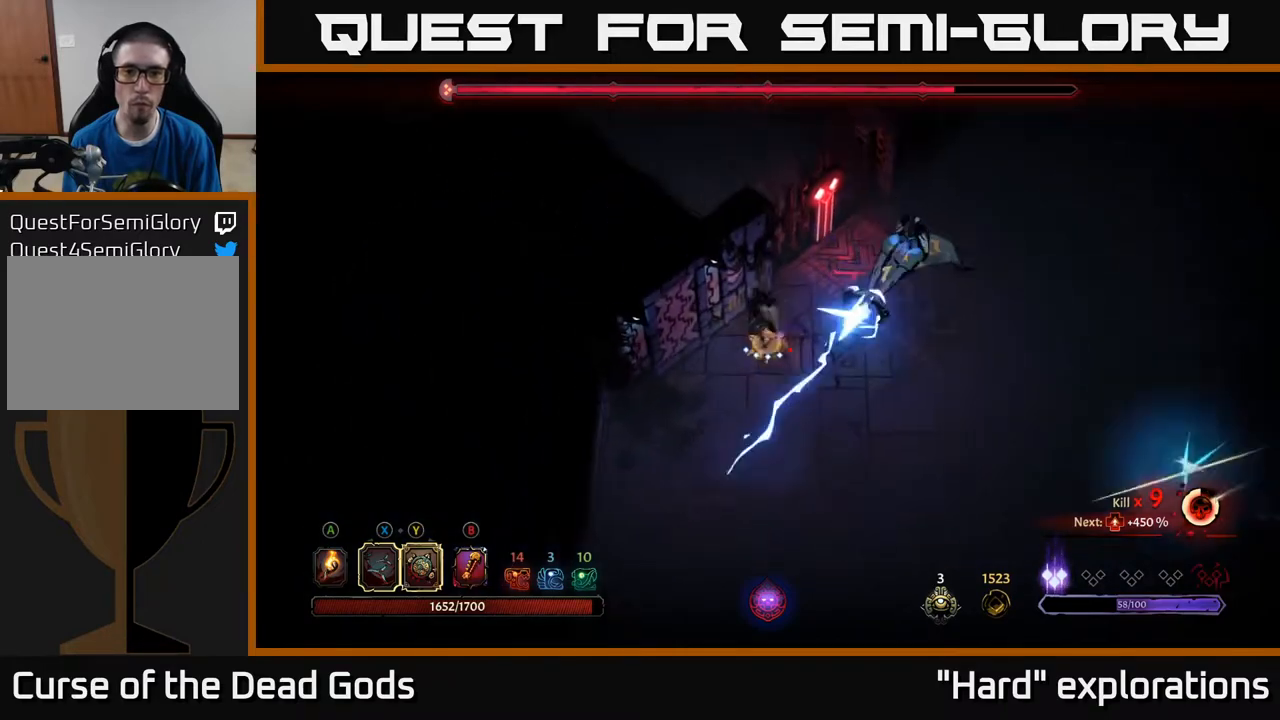
{"buttons": ["R2"], "left_stick": "right", "right_stick": "center", "events": [[133, "R2", "up"], [217, "left_stick", "right"], [300, "R2", "down"]]}
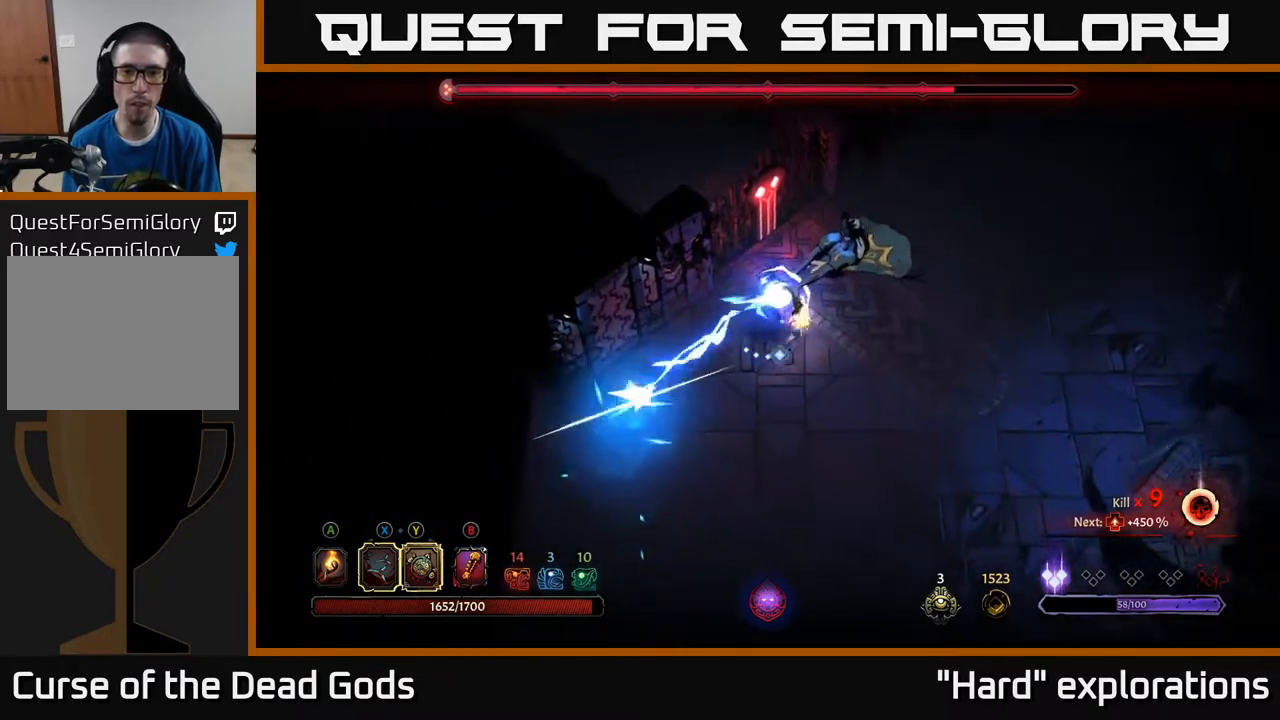
{"buttons": [], "left_stick": "right", "right_stick": "center", "events": [[83, "left_stick", "down-right"], [150, "R2", "up"], [383, "left_stick", "right"]]}
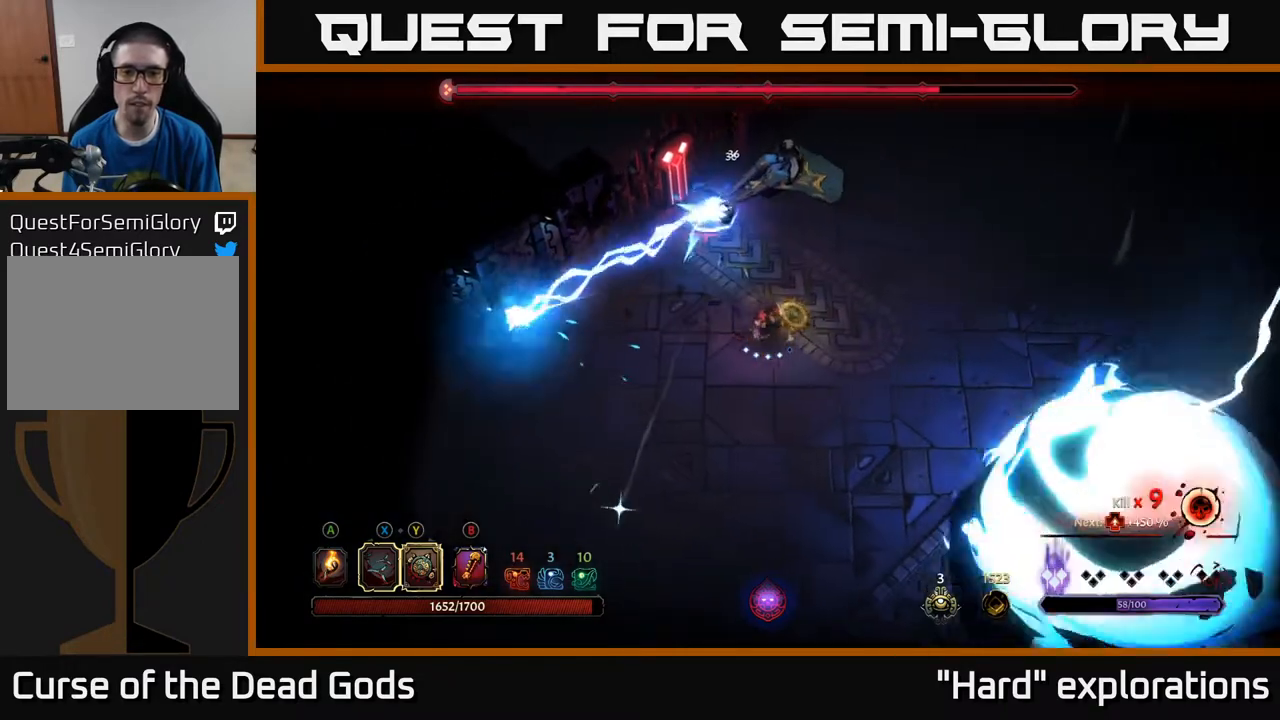
{"buttons": [], "left_stick": "up", "right_stick": "center", "events": [[383, "left_stick", "up-right"], [483, "left_stick", "up"]]}
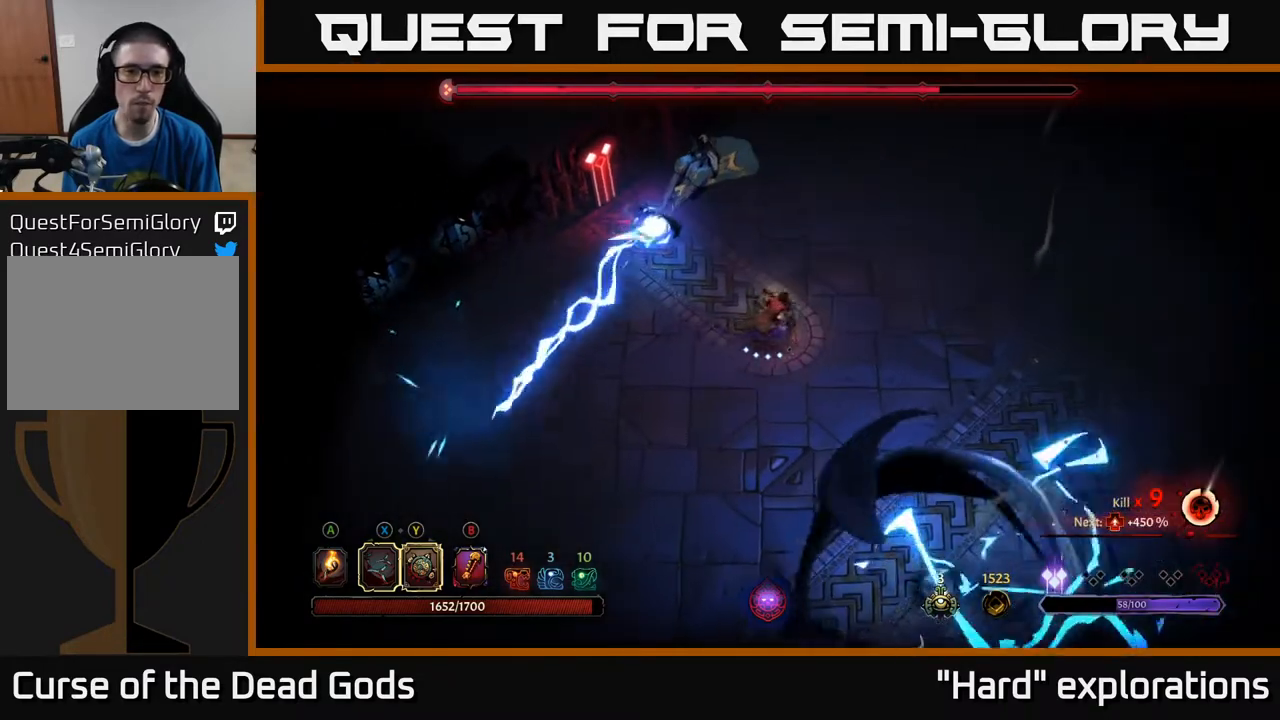
{"buttons": [], "left_stick": "up", "right_stick": "center", "events": [[100, "Y", "down"], [433, "Y", "up"]]}
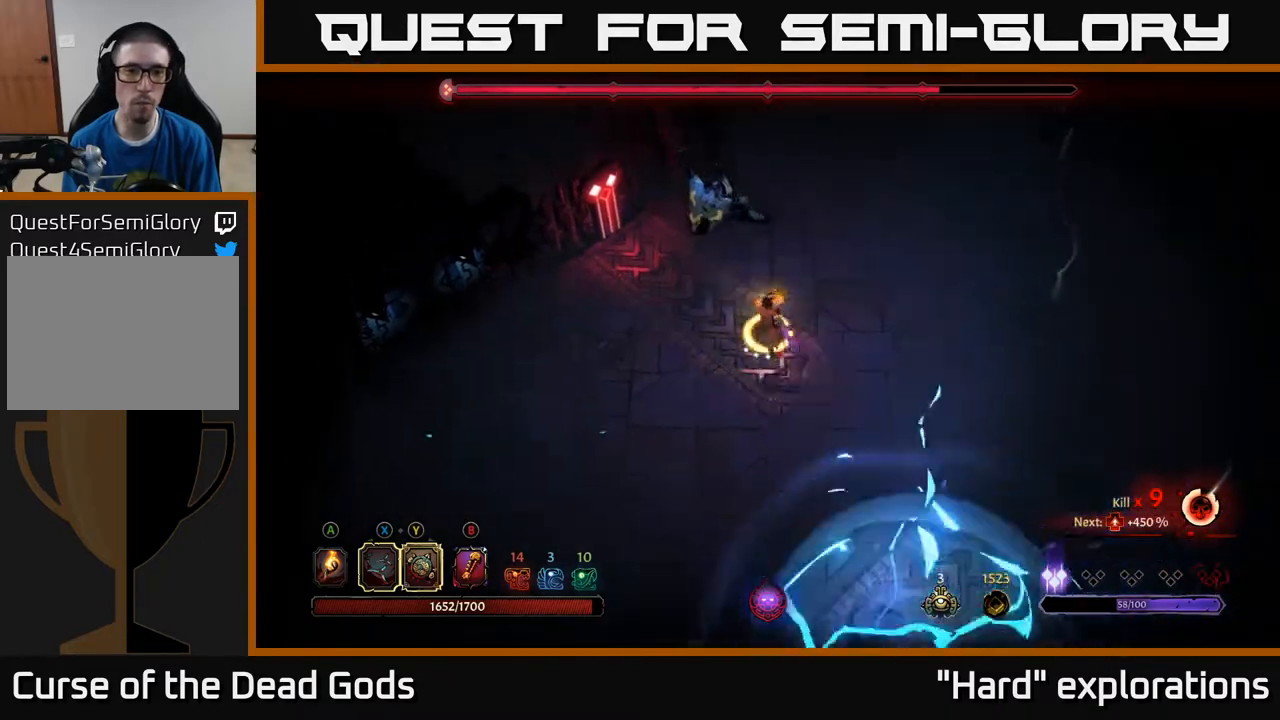
{"buttons": ["X"], "left_stick": "up", "right_stick": "center", "events": [[150, "X", "down"], [267, "X", "up"], [483, "X", "down"]]}
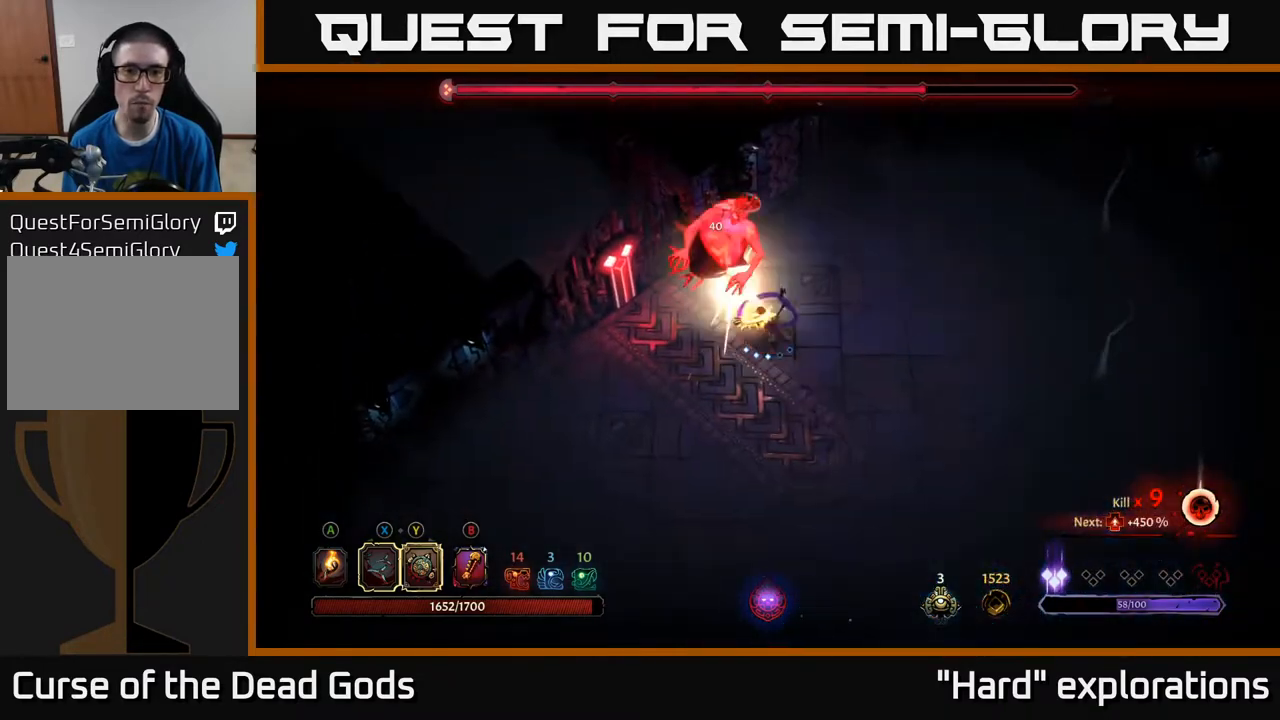
{"buttons": [], "left_stick": "up", "right_stick": "center", "events": [[117, "X", "up"], [267, "X", "down"], [400, "X", "up"]]}
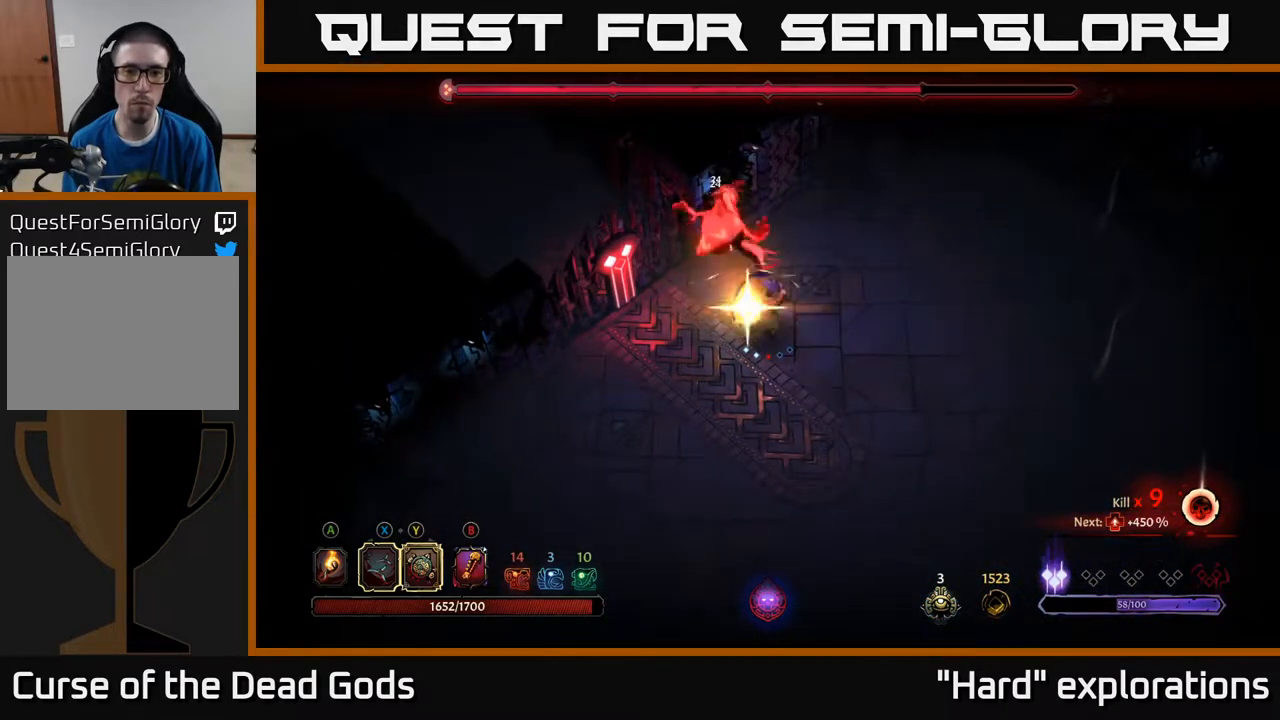
{"buttons": [], "left_stick": "center", "right_stick": "center", "events": [[217, "left_stick", "center"]]}
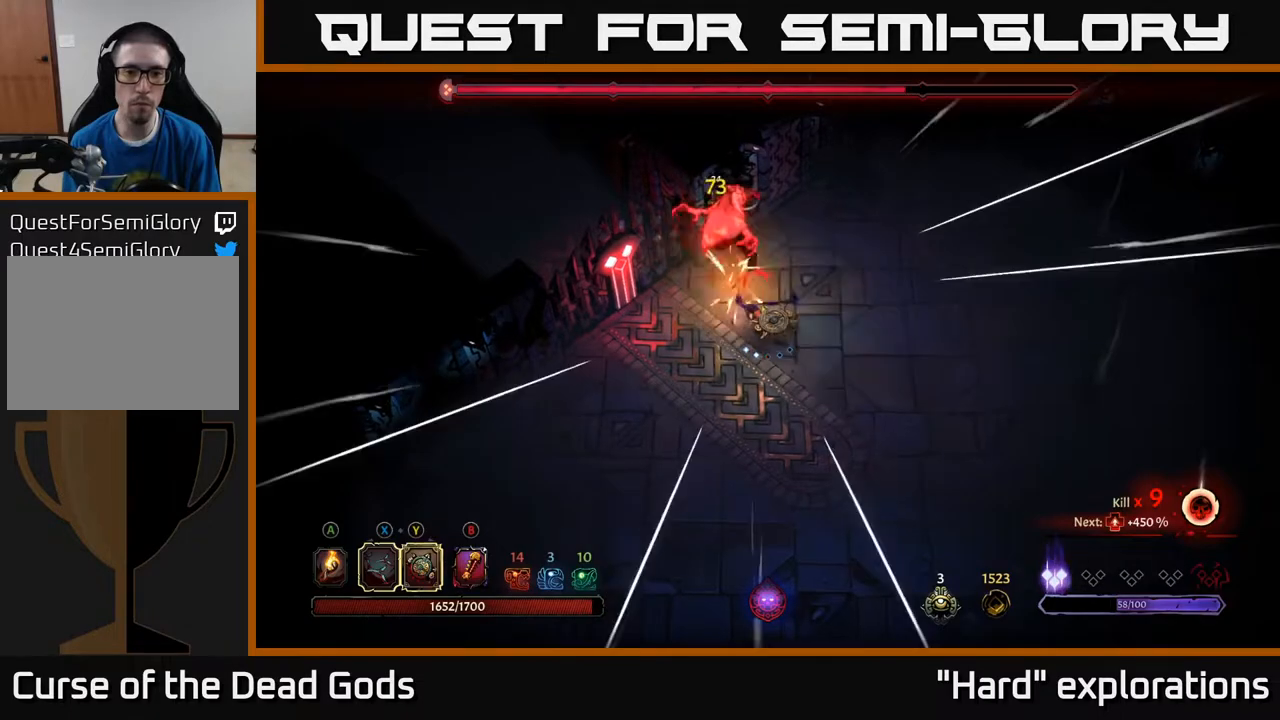
{"buttons": [], "left_stick": "right", "right_stick": "center", "events": [[83, "left_stick", "right"]]}
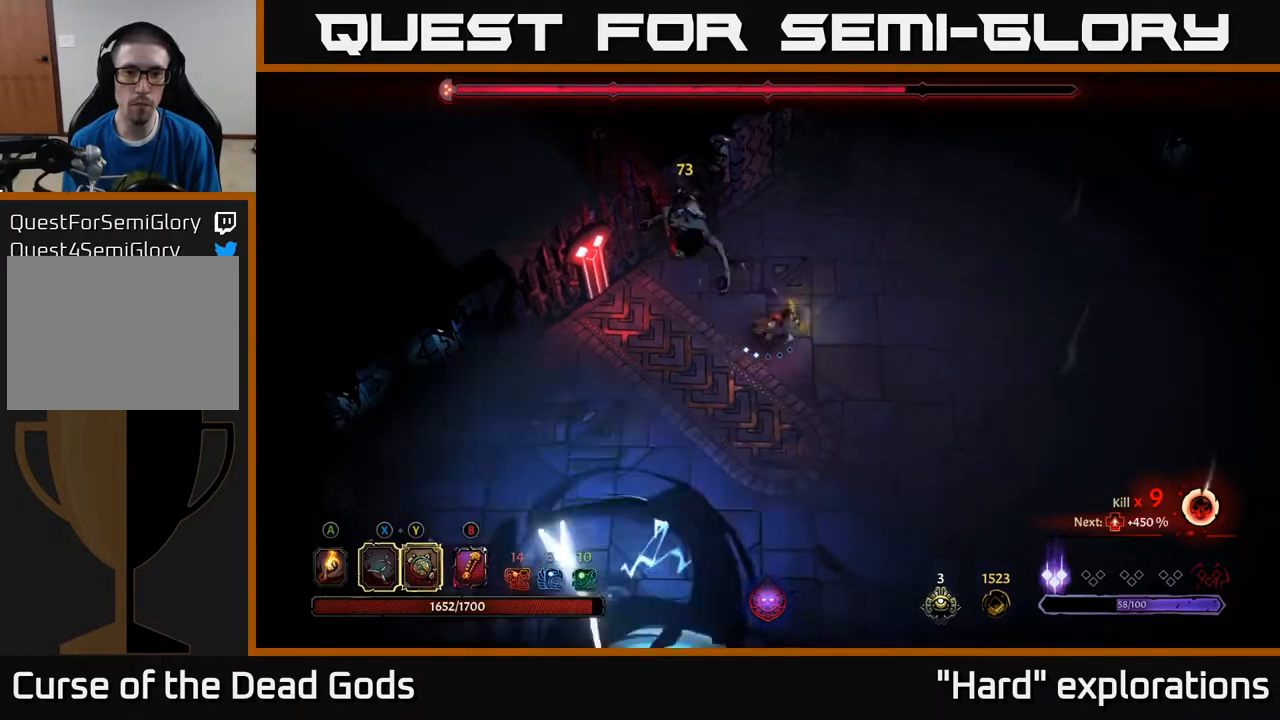
{"buttons": [], "left_stick": "right", "right_stick": "center", "events": [[133, "B", "down"], [200, "B", "up"]]}
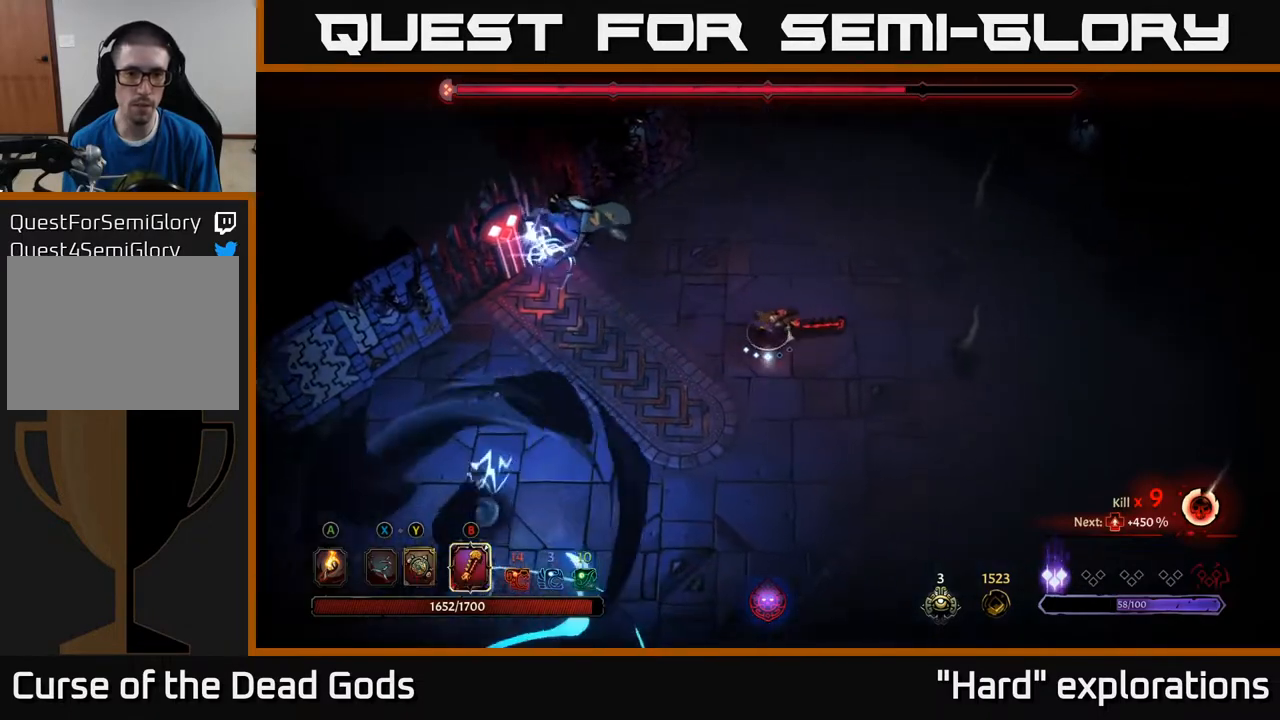
{"buttons": [], "left_stick": "right", "right_stick": "center", "events": [[50, "left_stick", "down-right"], [417, "left_stick", "right"]]}
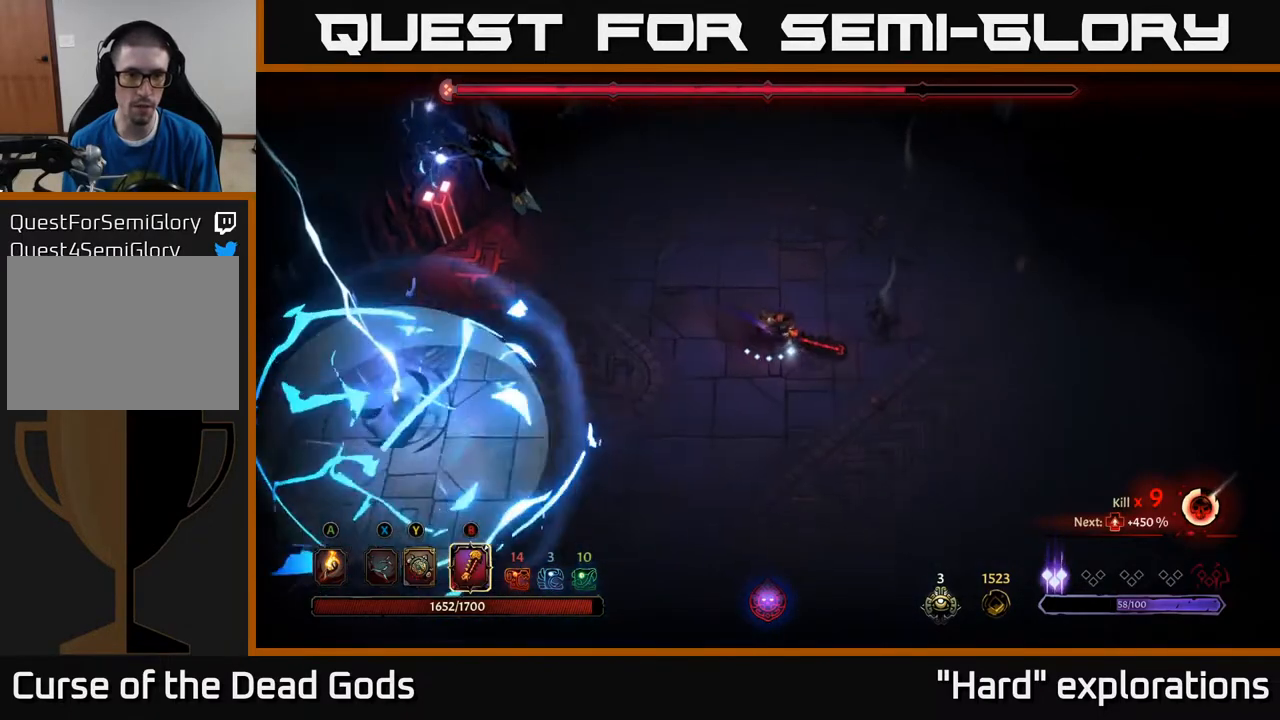
{"buttons": [], "left_stick": "up", "right_stick": "center", "events": [[500, "left_stick", "up"]]}
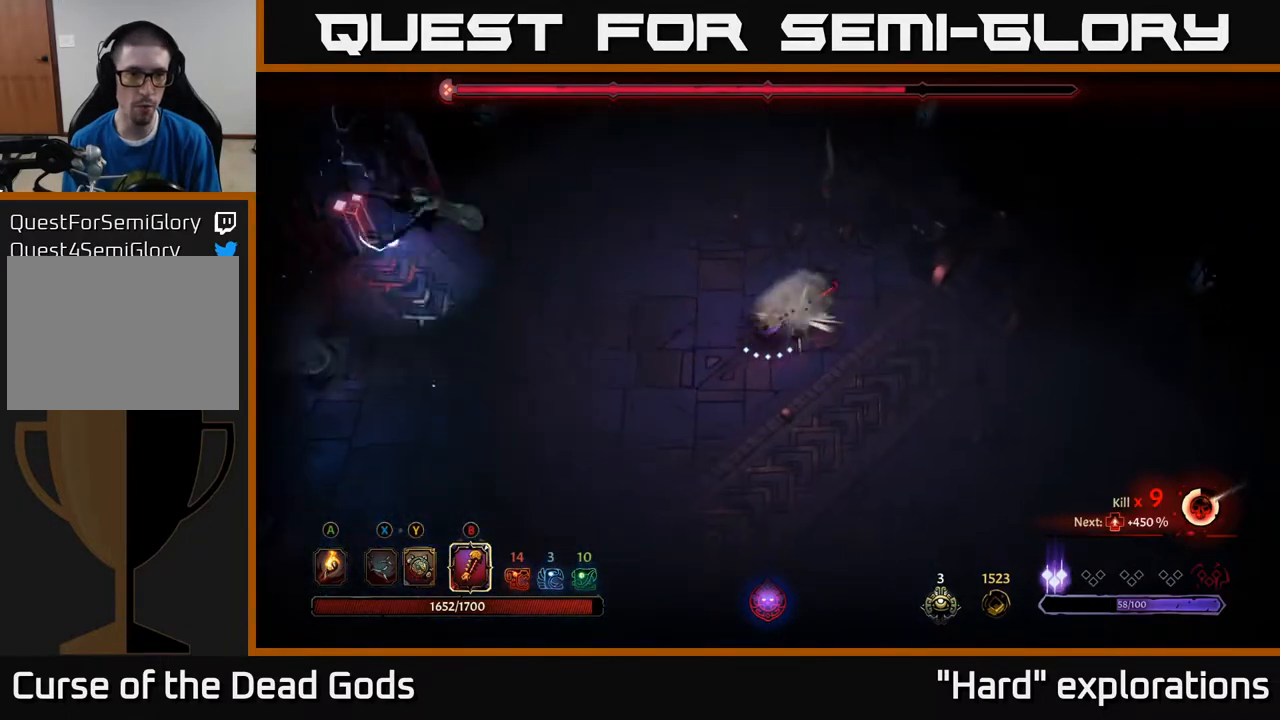
{"buttons": [], "left_stick": "right", "right_stick": "center", "events": [[117, "left_stick", "up-left"], [333, "left_stick", "up-right"], [400, "left_stick", "right"]]}
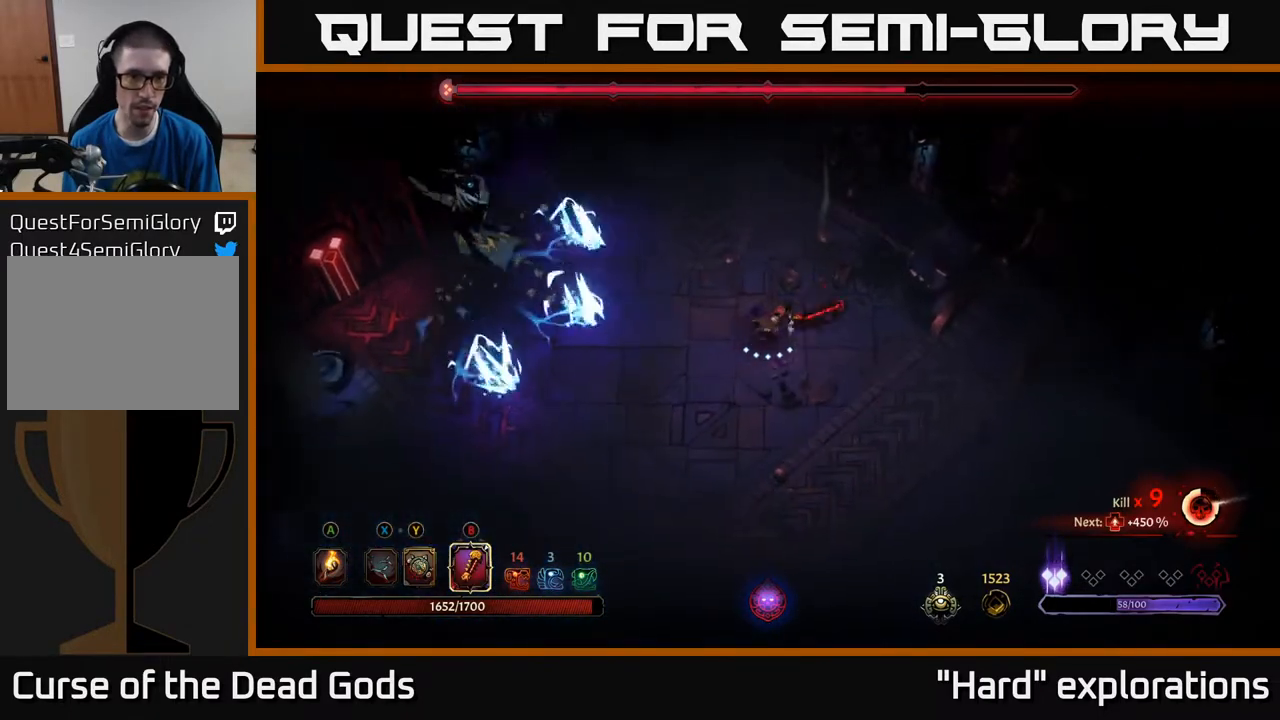
{"buttons": [], "left_stick": "left", "right_stick": "center", "events": [[50, "left_stick", "up"], [117, "left_stick", "left"], [283, "R2", "down"], [450, "R2", "up"]]}
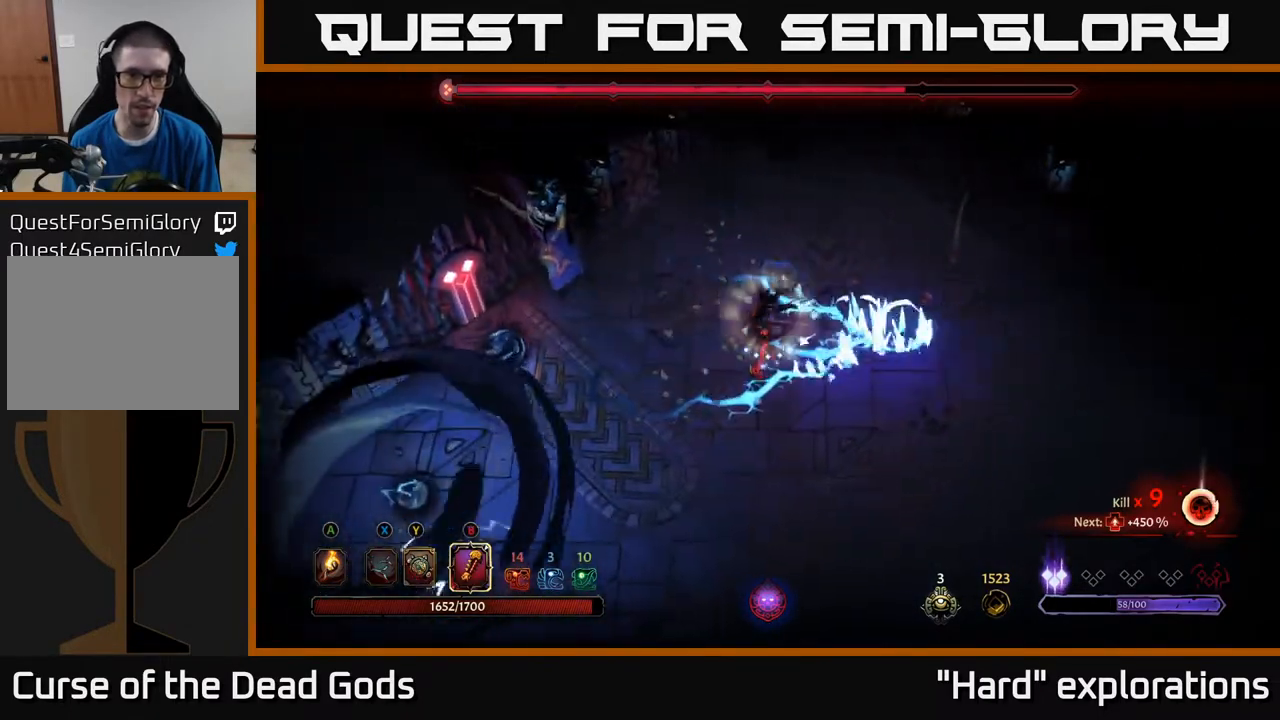
{"buttons": ["X"], "left_stick": "left", "right_stick": "center", "events": [[100, "left_stick", "right"], [383, "left_stick", "up-left"], [450, "X", "down"], [483, "left_stick", "left"]]}
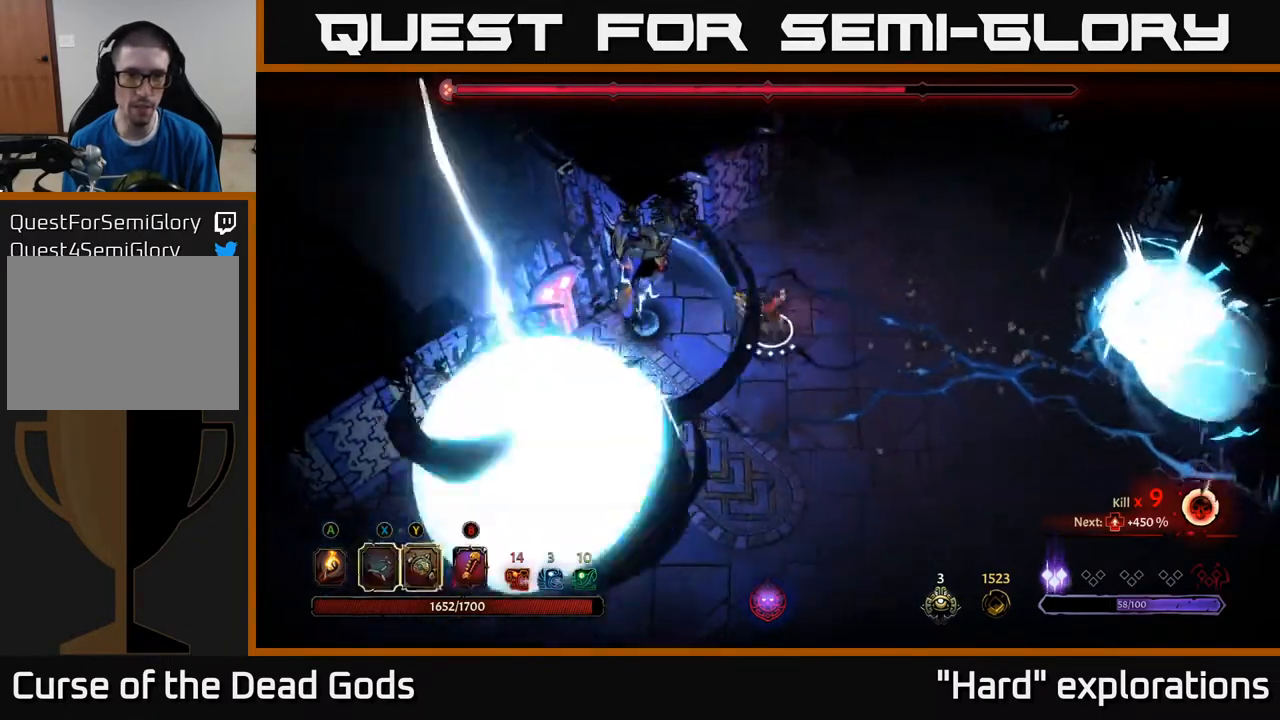
{"buttons": ["R2"], "left_stick": "right", "right_stick": "center", "events": [[33, "X", "up"], [250, "left_stick", "right"], [450, "R2", "down"]]}
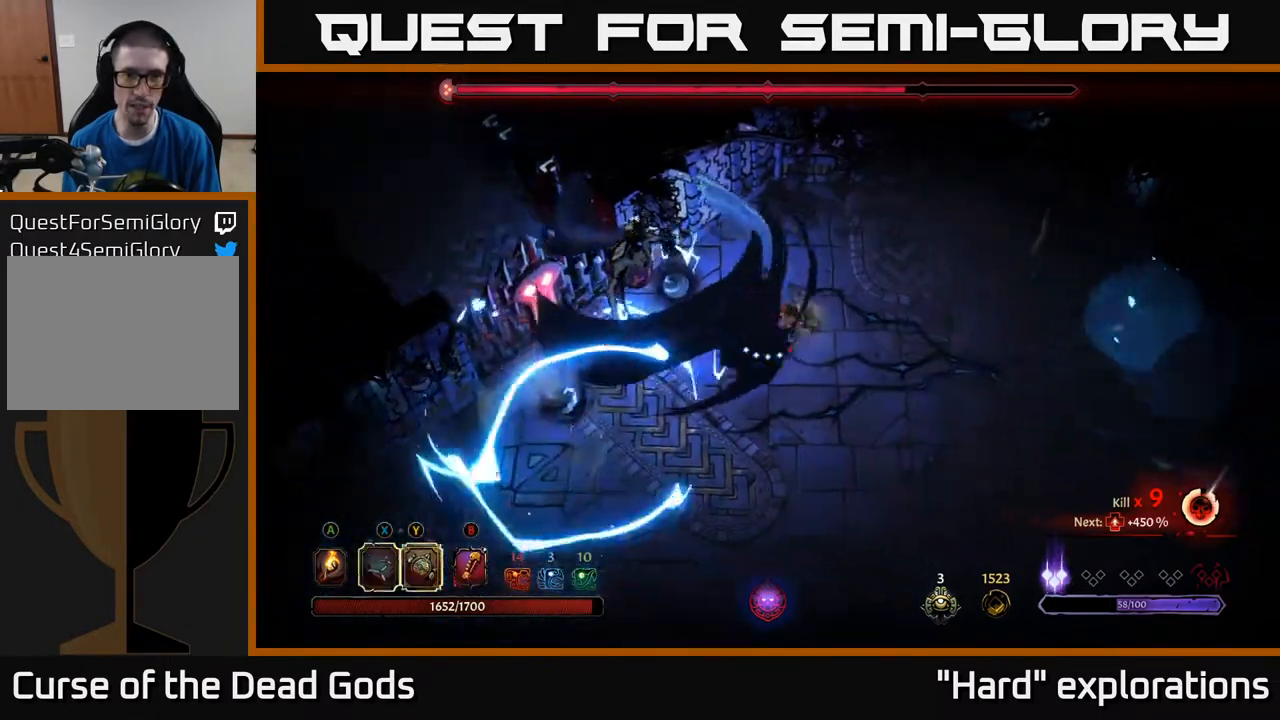
{"buttons": [], "left_stick": "left", "right_stick": "center", "events": [[67, "left_stick", "down-right"], [117, "R2", "up"], [217, "left_stick", "down"], [417, "left_stick", "left"]]}
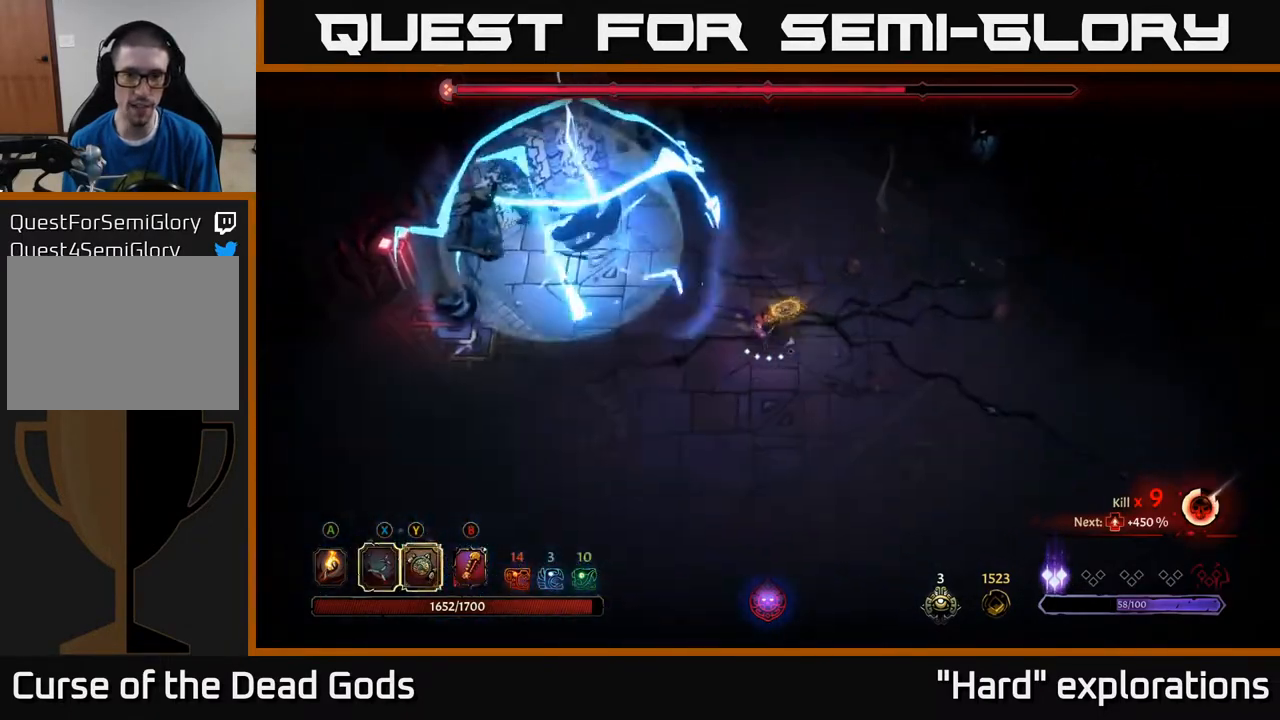
{"buttons": [], "left_stick": "left", "right_stick": "center", "events": [[83, "X", "down"], [217, "X", "up"]]}
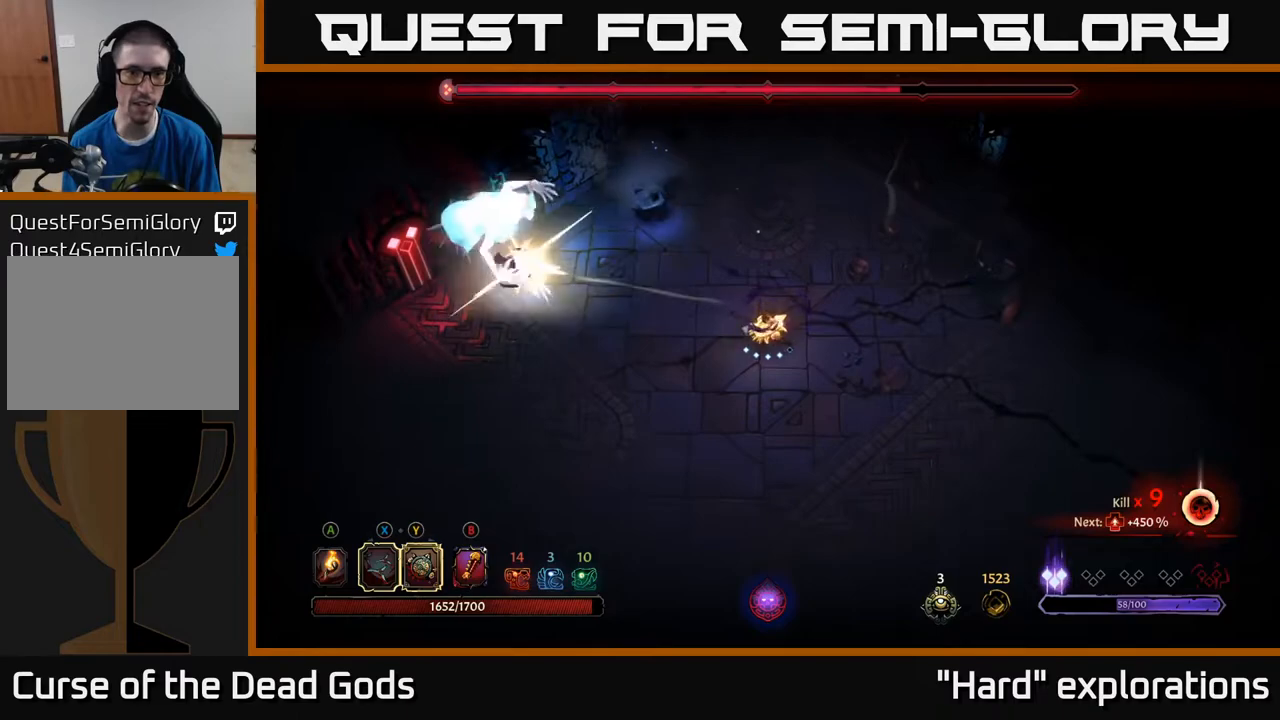
{"buttons": [], "left_stick": "down", "right_stick": "center", "events": [[83, "left_stick", "down"], [233, "left_stick", "down-left"], [433, "left_stick", "down"]]}
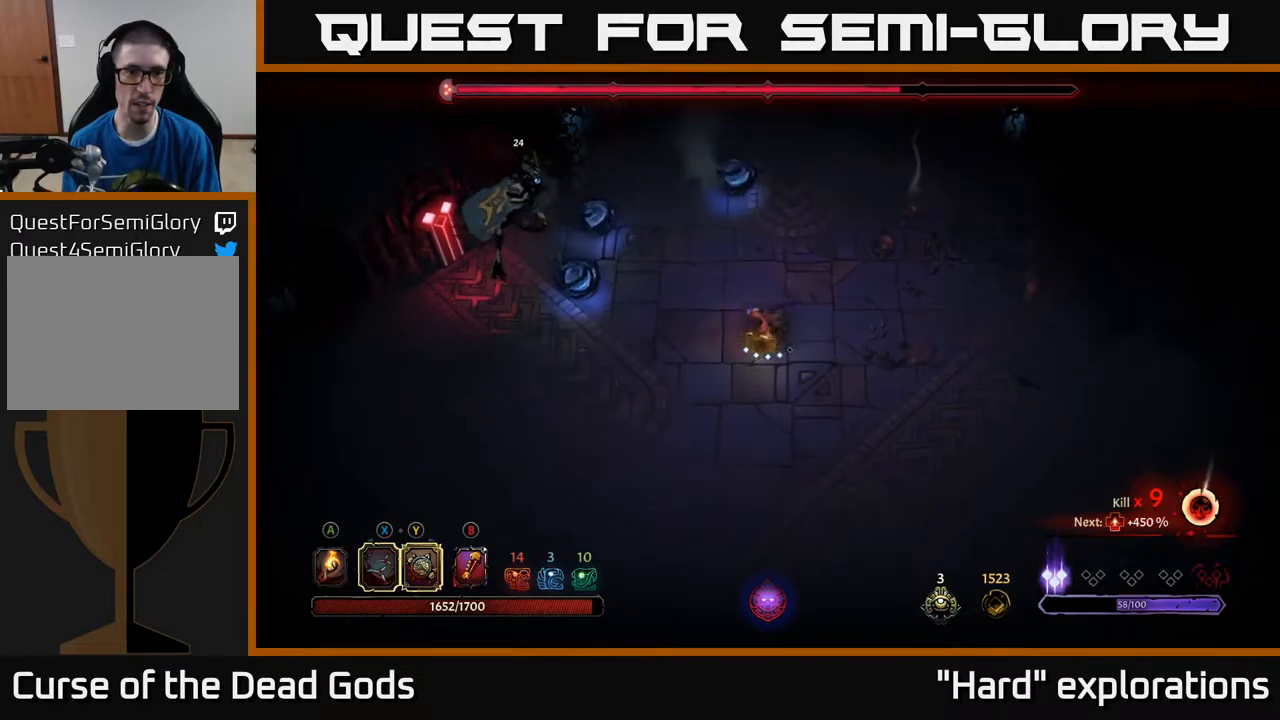
{"buttons": [], "left_stick": "right", "right_stick": "center", "events": [[250, "left_stick", "down-right"], [400, "left_stick", "right"]]}